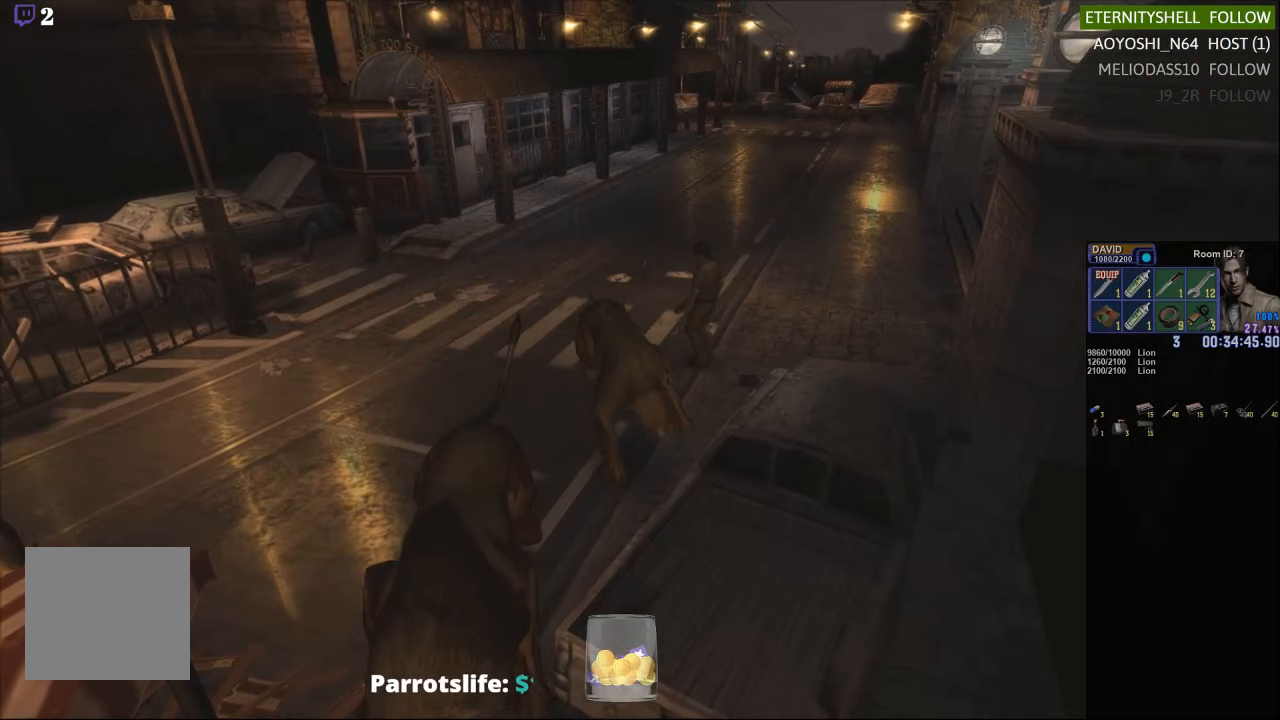
Gameplay with a controller (Xbox layout); each line is a JSON object with the inputs held at the frame after it. "events" lists button and stick changes between this image and that frame as [ms after this image, input, new state], when the widget could be followed in between.
{"buttons": ["X"], "left_stick": "up-left", "right_stick": "center", "events": [[63, "X", "down"], [104, "left_stick", "left"], [375, "left_stick", "up-left"]]}
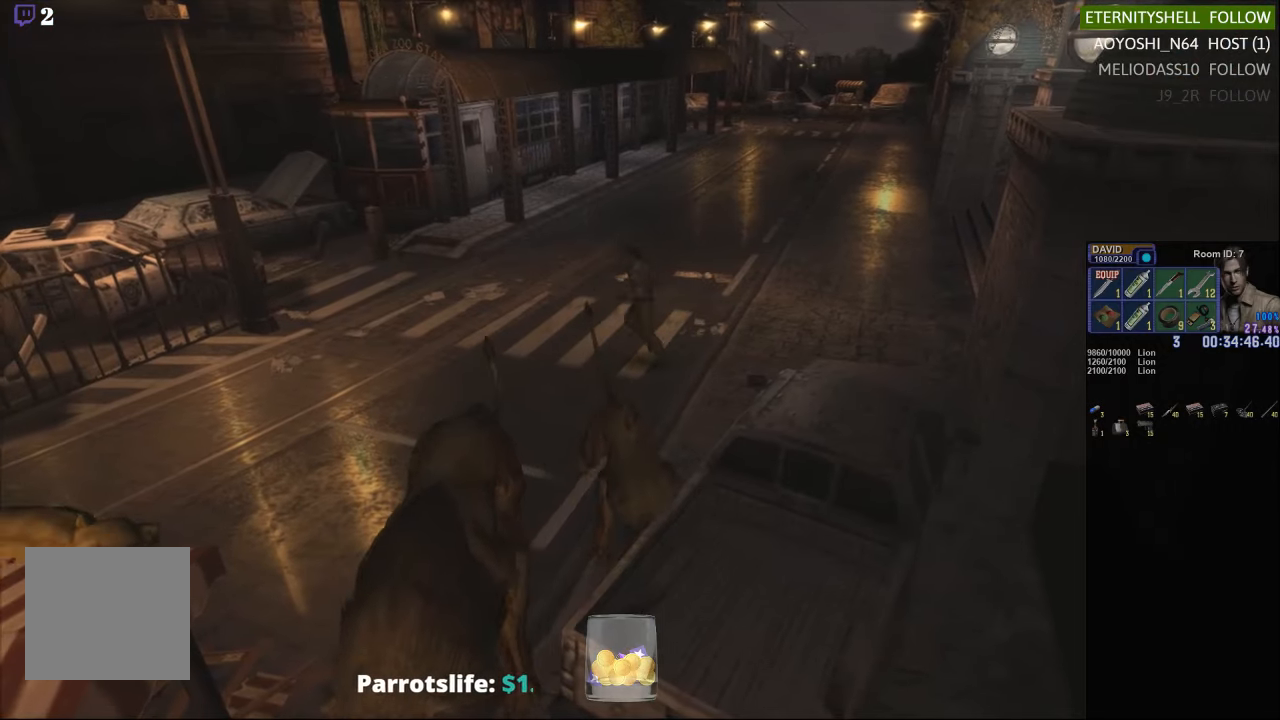
{"buttons": [], "left_stick": "center", "right_stick": "center", "events": [[63, "left_stick", "up-right"], [333, "left_stick", "up"], [417, "X", "up"], [438, "left_stick", "center"]]}
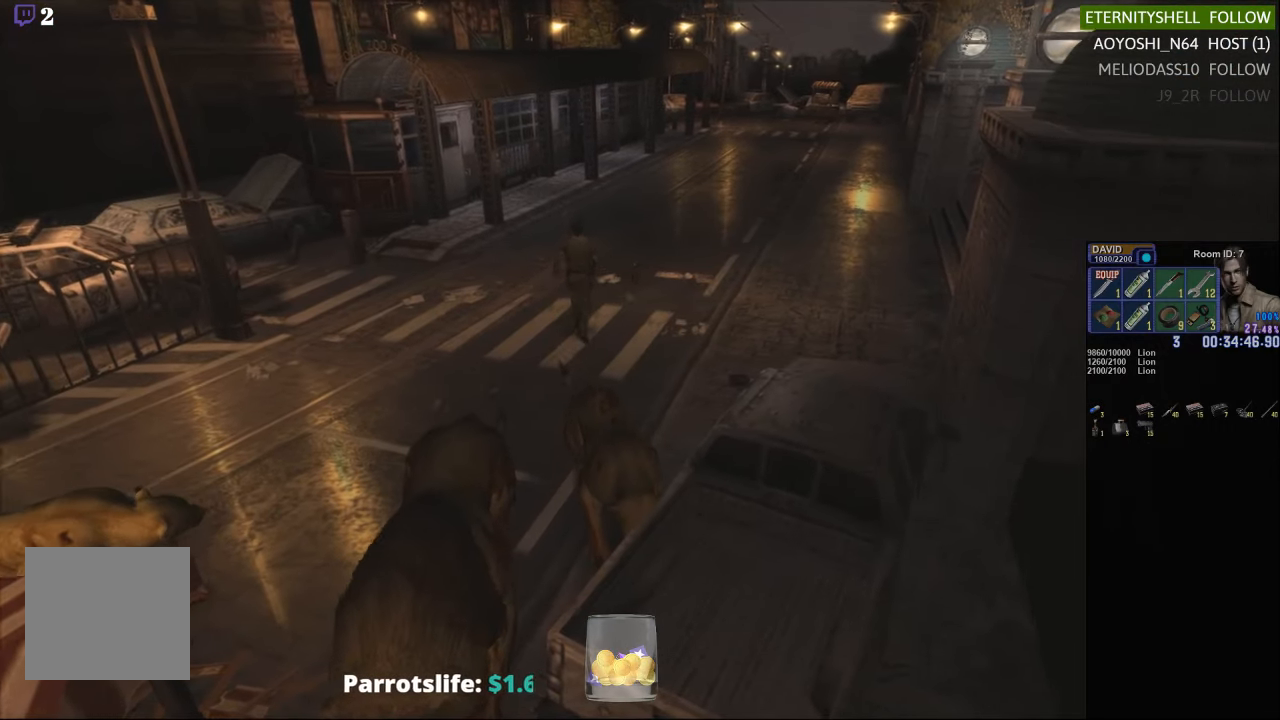
{"buttons": [], "left_stick": "up", "right_stick": "center", "events": [[146, "left_stick", "up"]]}
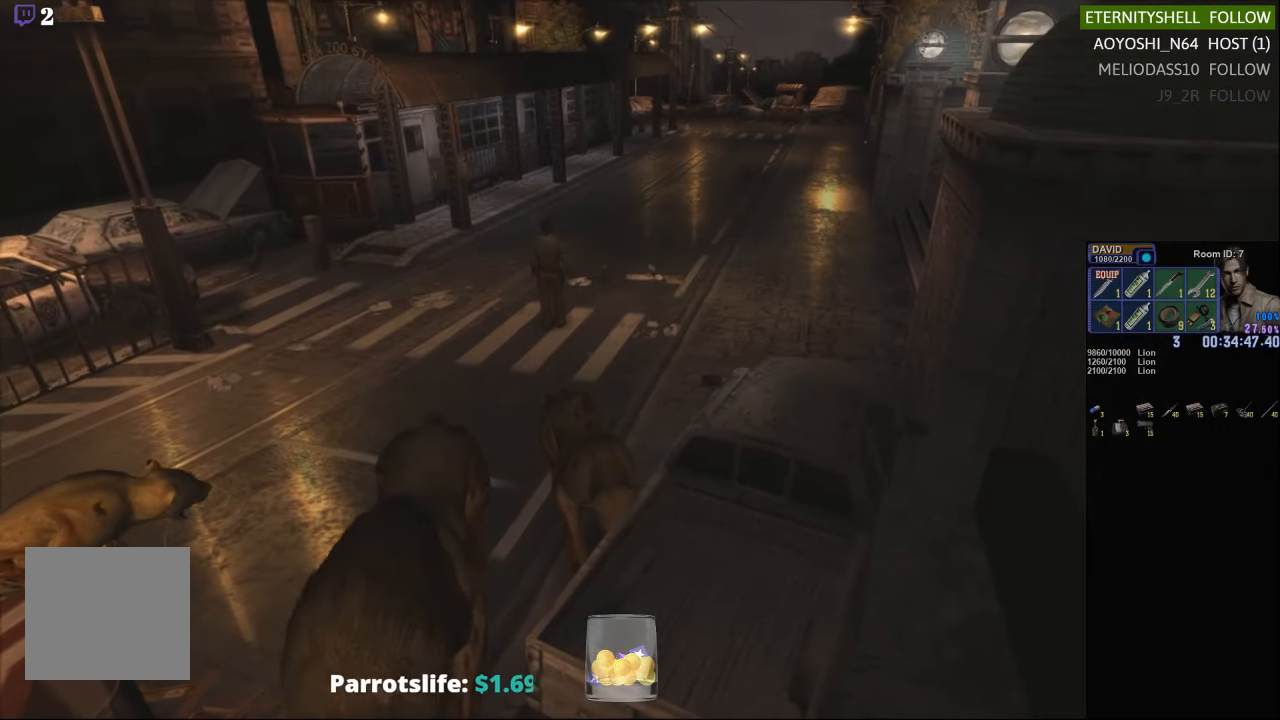
{"buttons": [], "left_stick": "center", "right_stick": "center", "events": [[21, "left_stick", "center"], [146, "left_stick", "up"], [396, "left_stick", "center"]]}
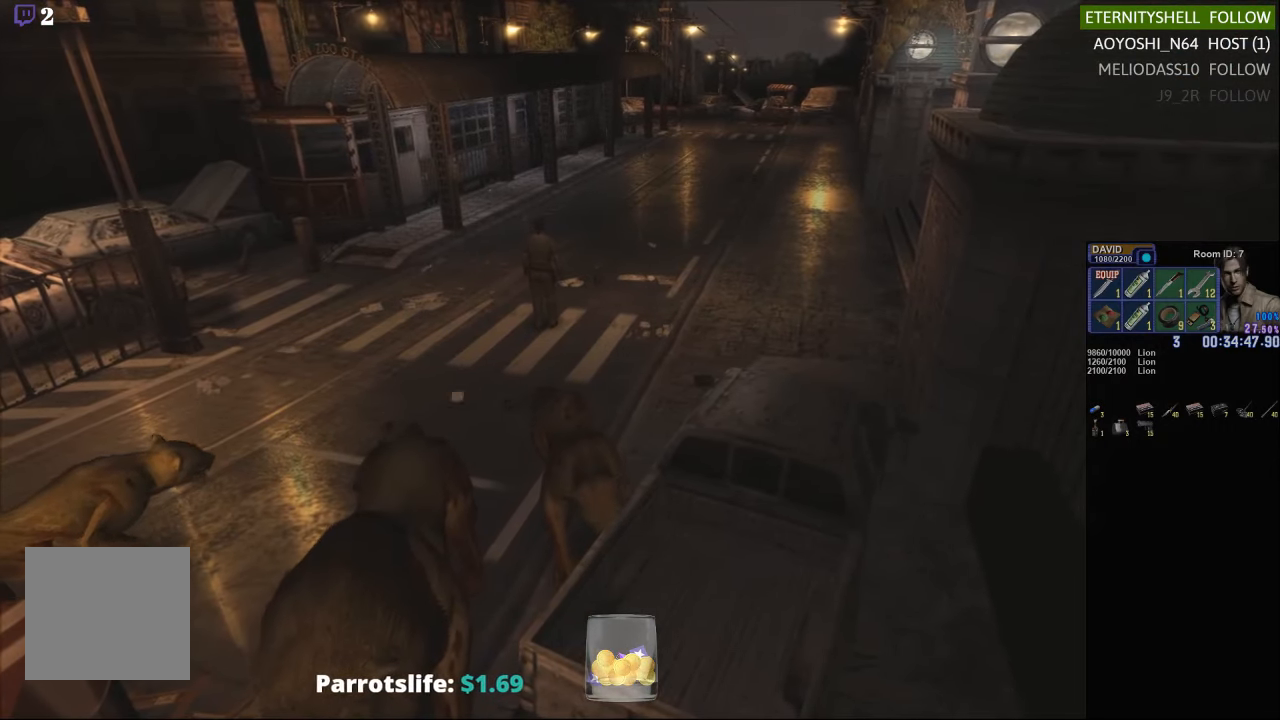
{"buttons": [], "left_stick": "up-right", "right_stick": "center", "events": [[83, "left_stick", "up-right"]]}
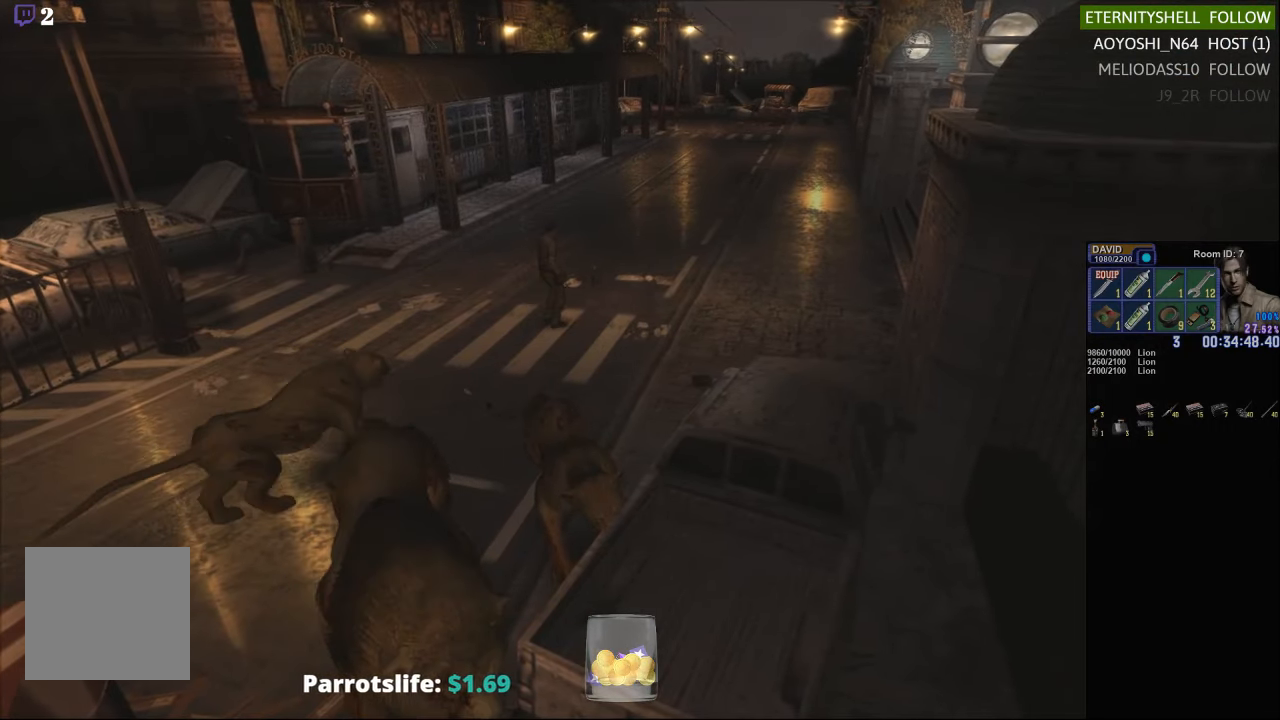
{"buttons": ["X"], "left_stick": "up-right", "right_stick": "center", "events": [[271, "X", "down"]]}
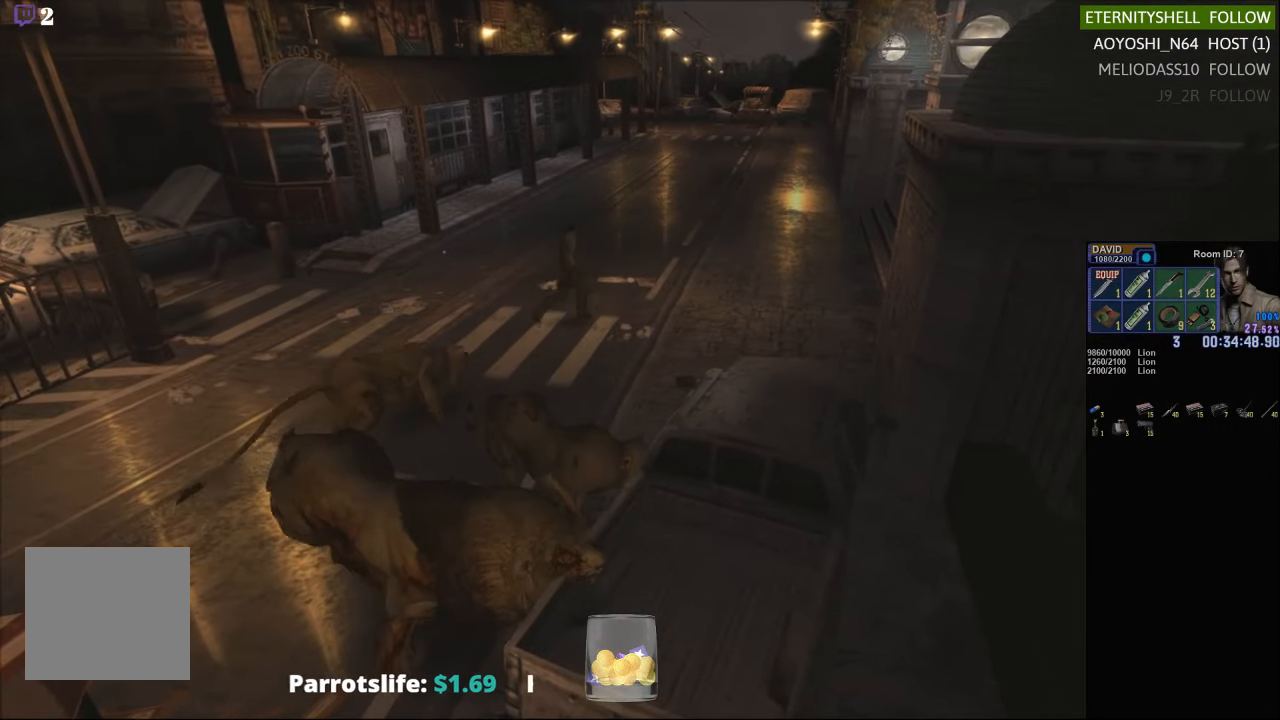
{"buttons": ["X"], "left_stick": "up-right", "right_stick": "center", "events": []}
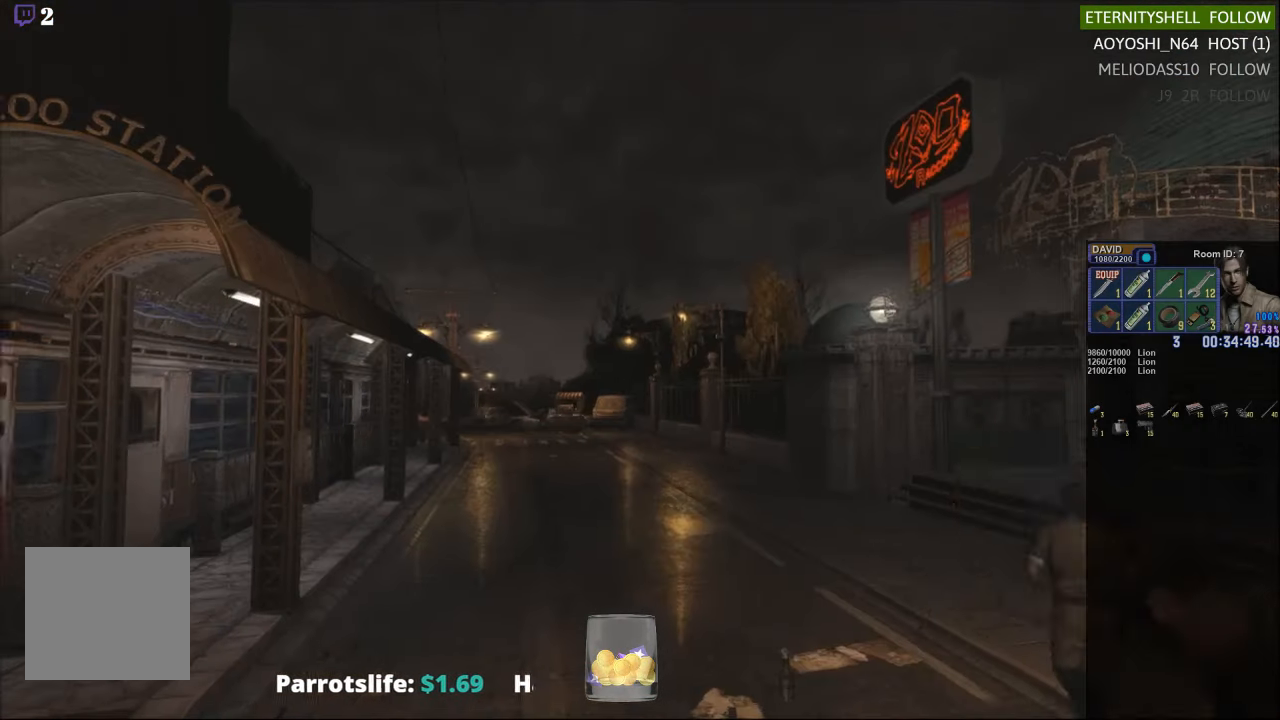
{"buttons": ["X"], "left_stick": "up-right", "right_stick": "center", "events": []}
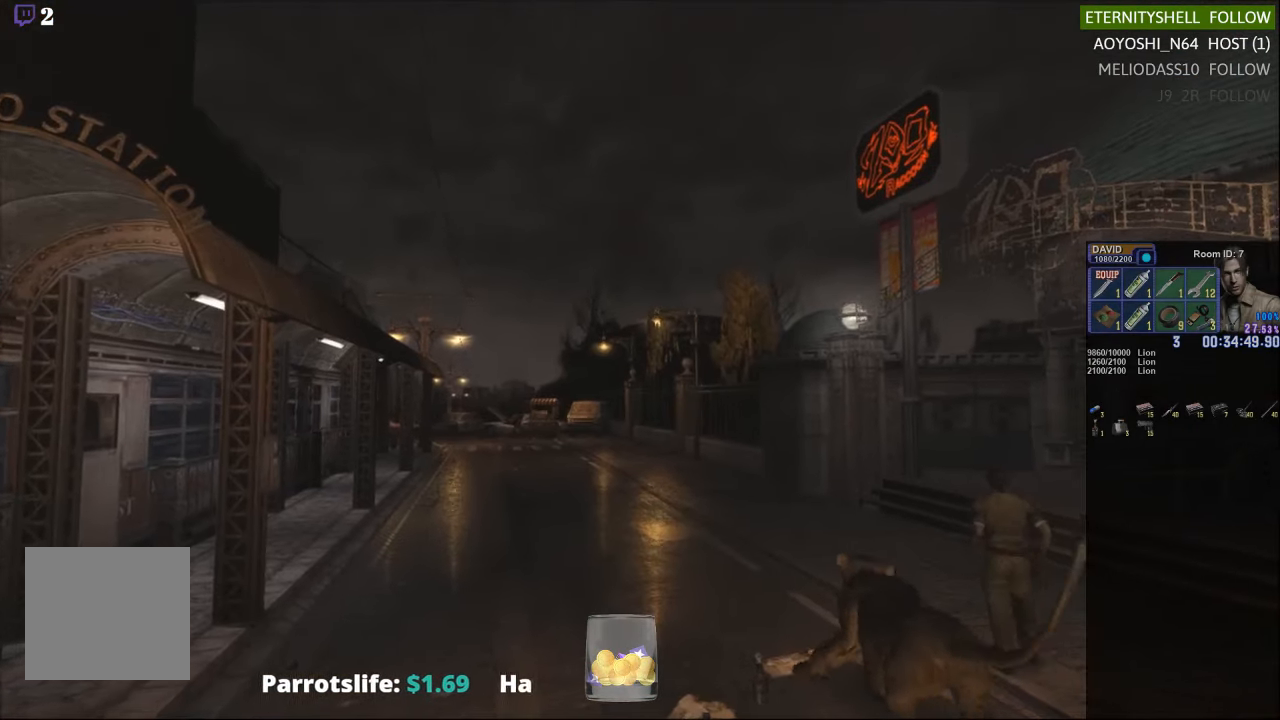
{"buttons": ["X"], "left_stick": "up-right", "right_stick": "center", "events": []}
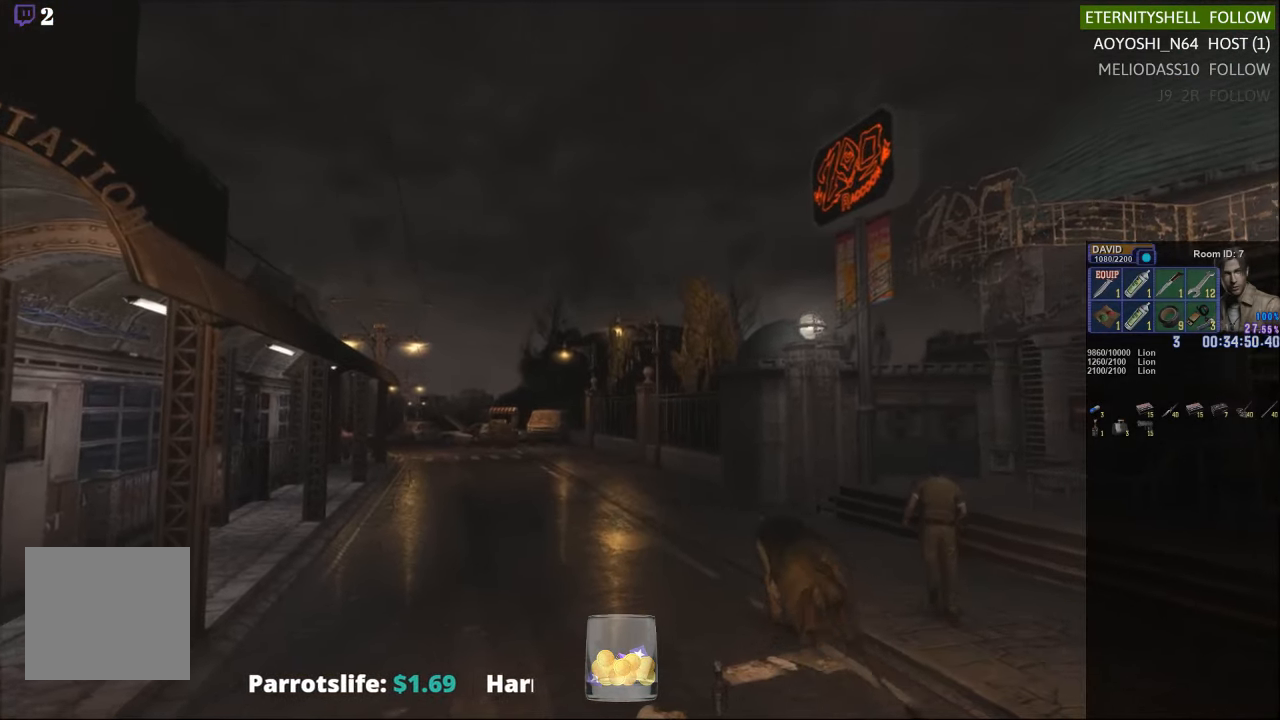
{"buttons": ["X"], "left_stick": "up-right", "right_stick": "center", "events": []}
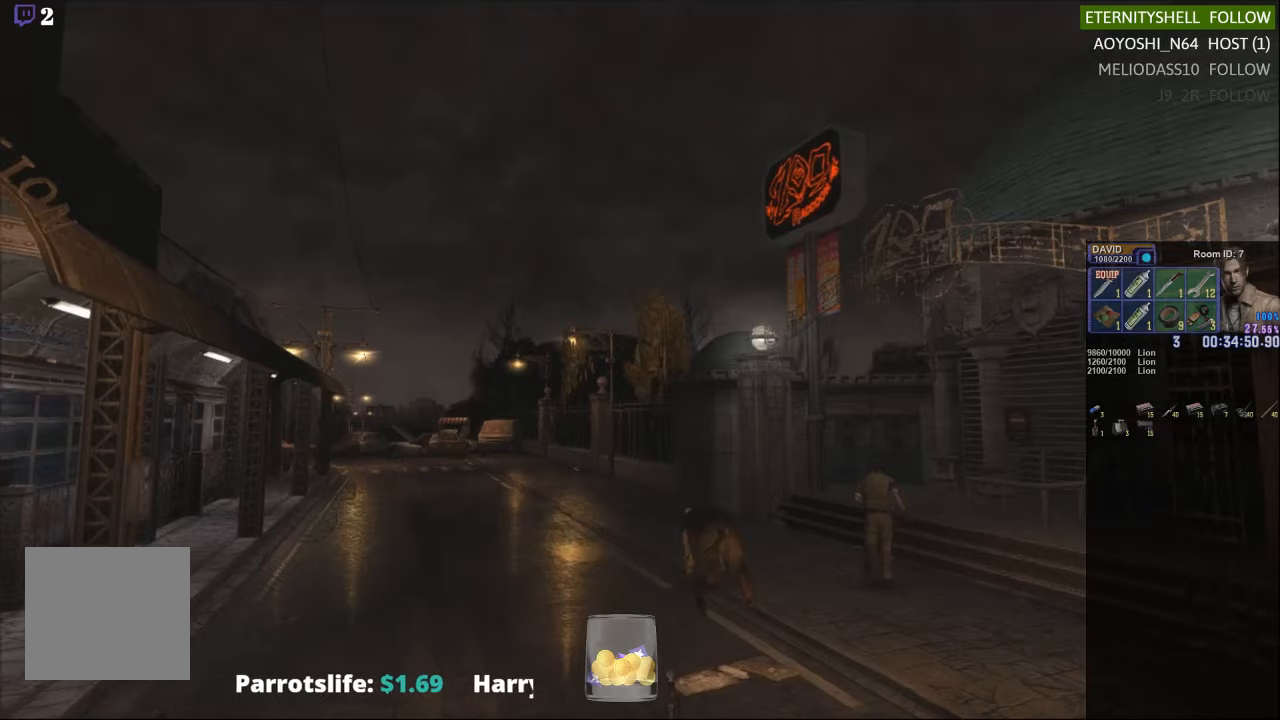
{"buttons": ["X"], "left_stick": "up", "right_stick": "center", "events": [[292, "left_stick", "up"]]}
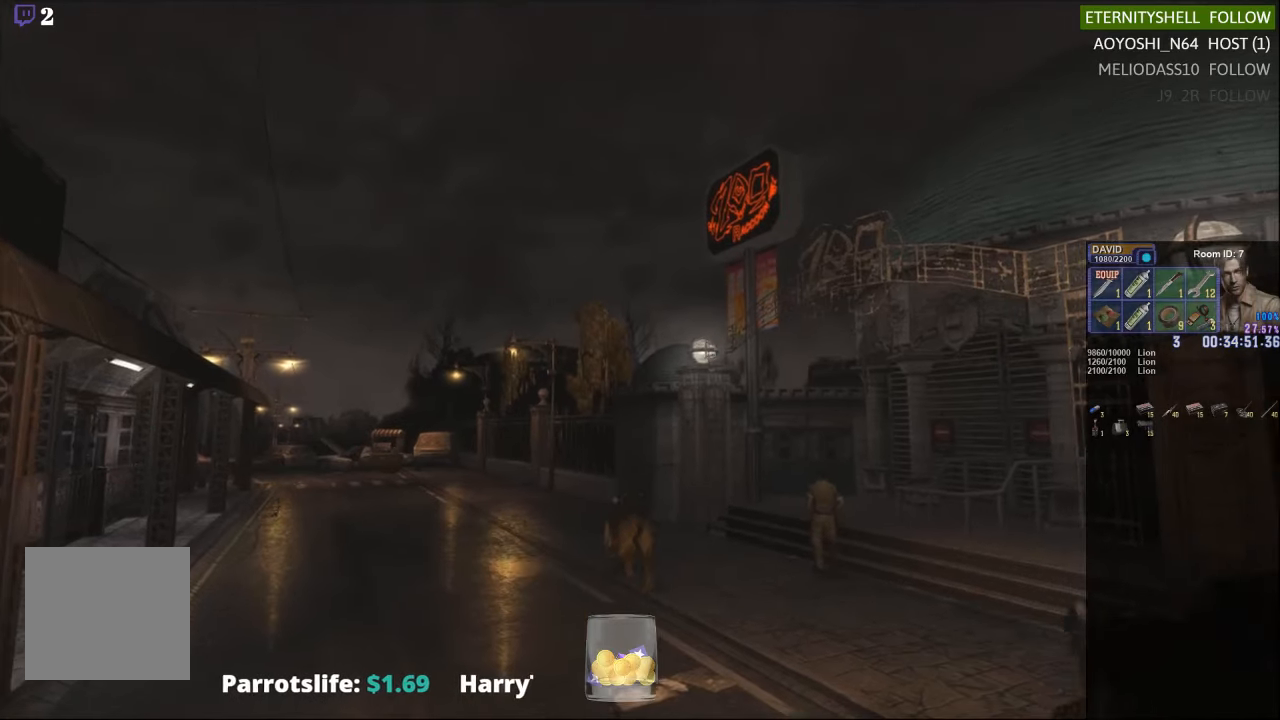
{"buttons": [], "left_stick": "center", "right_stick": "center", "events": [[104, "X", "up"], [396, "left_stick", "center"]]}
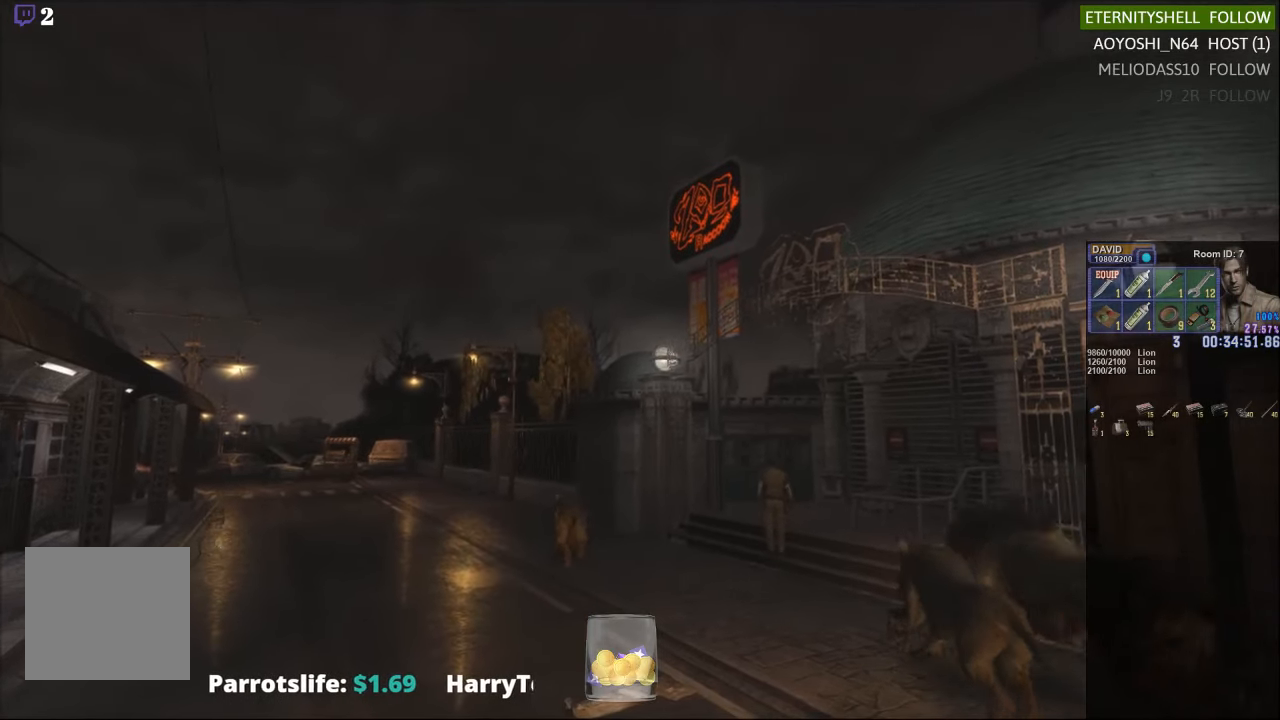
{"buttons": [], "left_stick": "left", "right_stick": "center", "events": [[21, "left_stick", "left"], [250, "left_stick", "up-left"], [500, "left_stick", "left"]]}
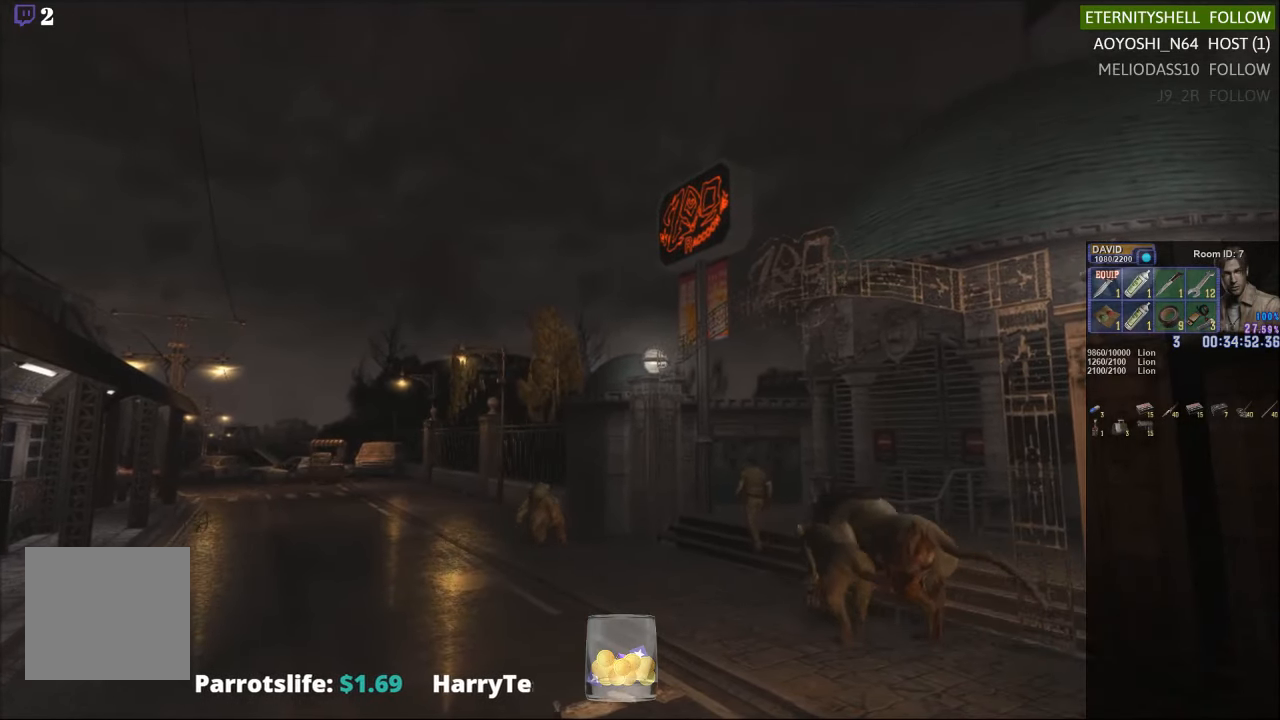
{"buttons": ["X"], "left_stick": "up-left", "right_stick": "center", "events": [[83, "X", "down"], [417, "left_stick", "up-left"]]}
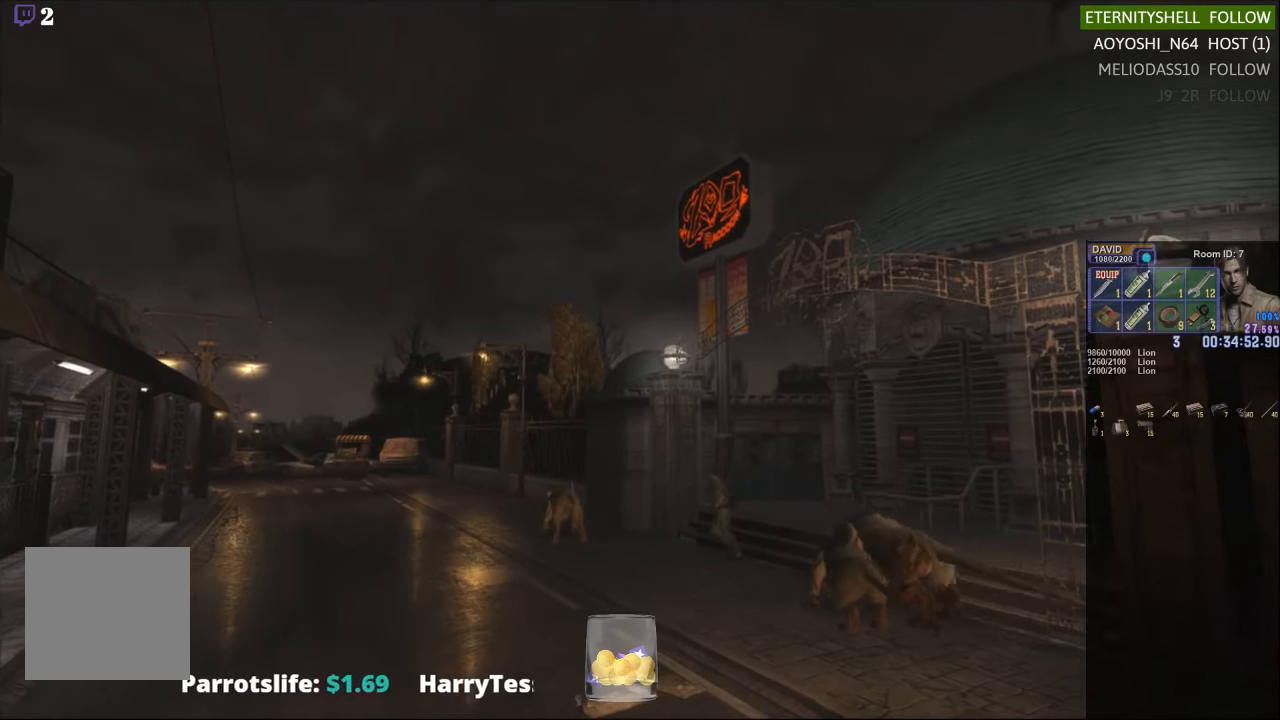
{"buttons": ["X"], "left_stick": "down-left", "right_stick": "center", "events": [[229, "left_stick", "up"], [396, "left_stick", "down-left"]]}
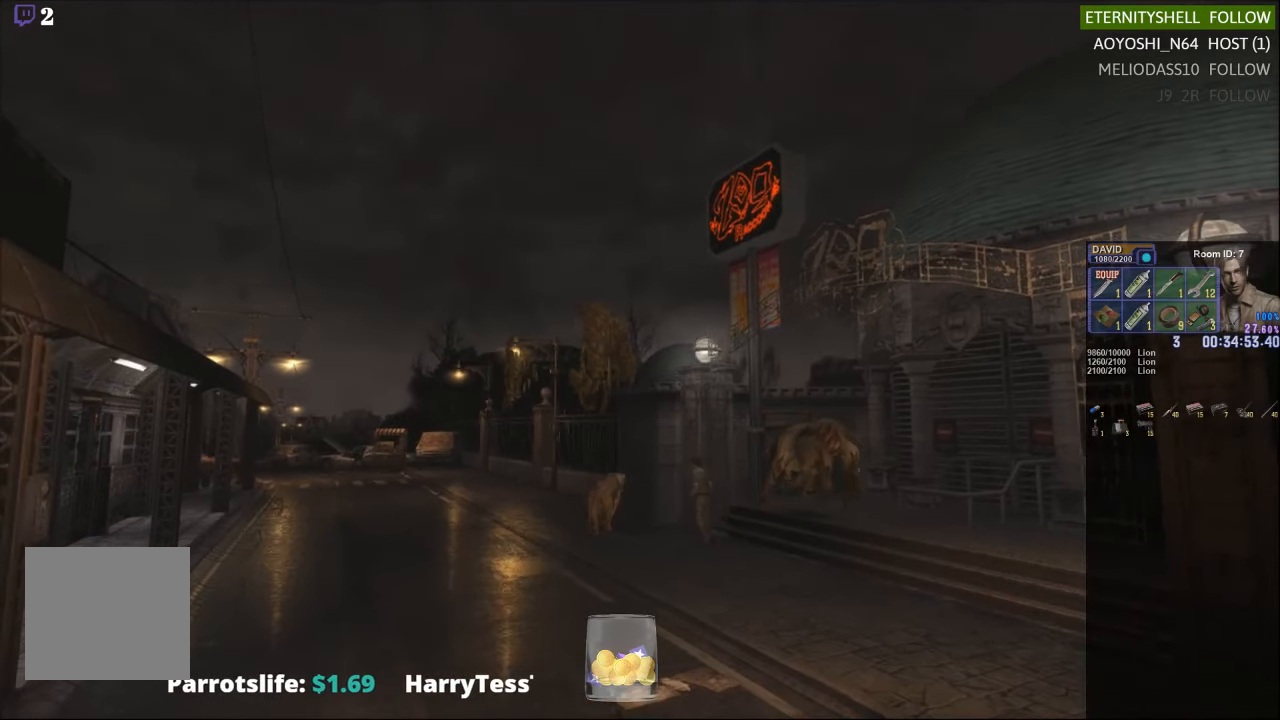
{"buttons": ["X"], "left_stick": "down-left", "right_stick": "center", "events": [[21, "left_stick", "up-left"], [188, "left_stick", "down-left"], [208, "X", "up"], [500, "X", "down"]]}
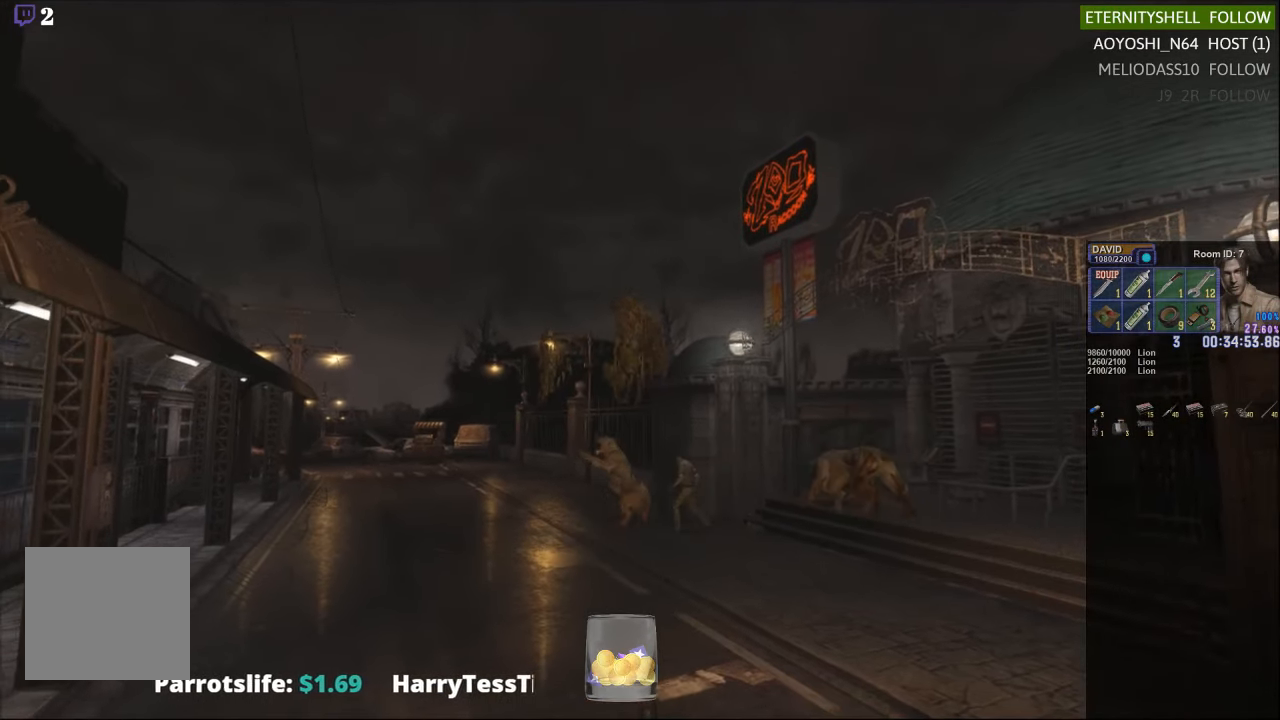
{"buttons": ["X"], "left_stick": "up-right", "right_stick": "center", "events": [[63, "left_stick", "up-left"], [208, "left_stick", "up-right"]]}
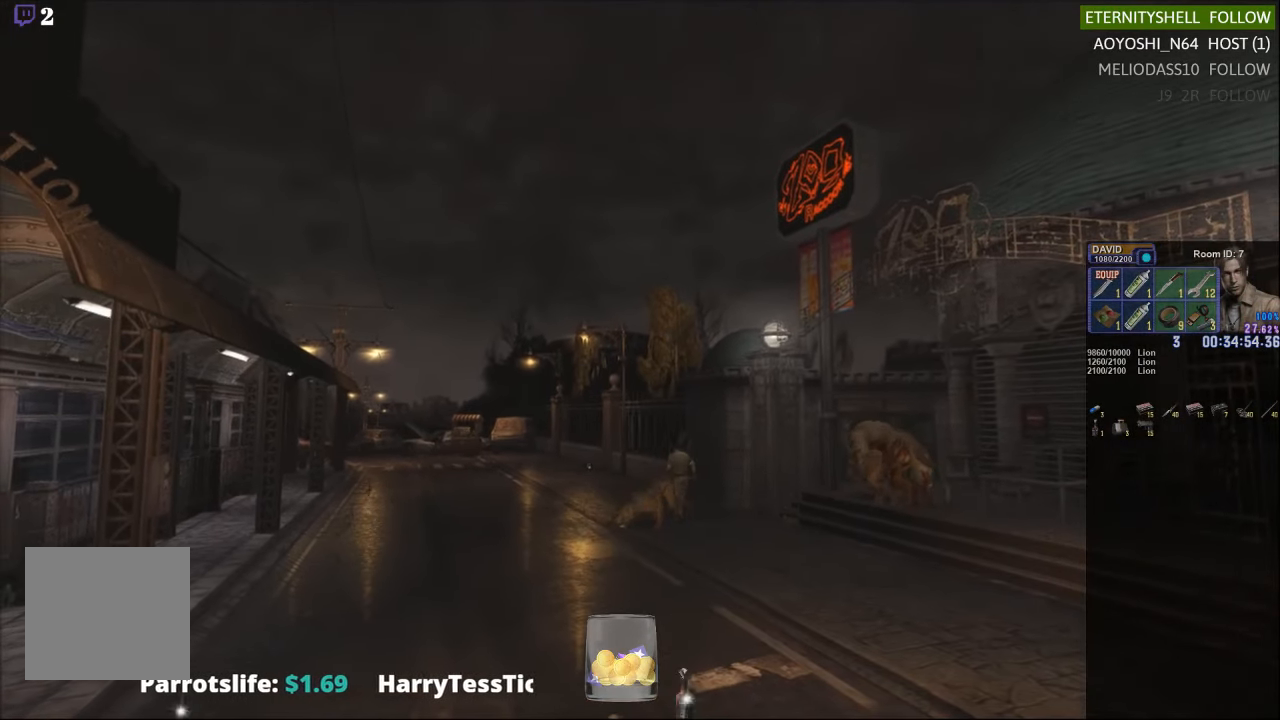
{"buttons": ["X"], "left_stick": "up", "right_stick": "center", "events": [[250, "left_stick", "up"]]}
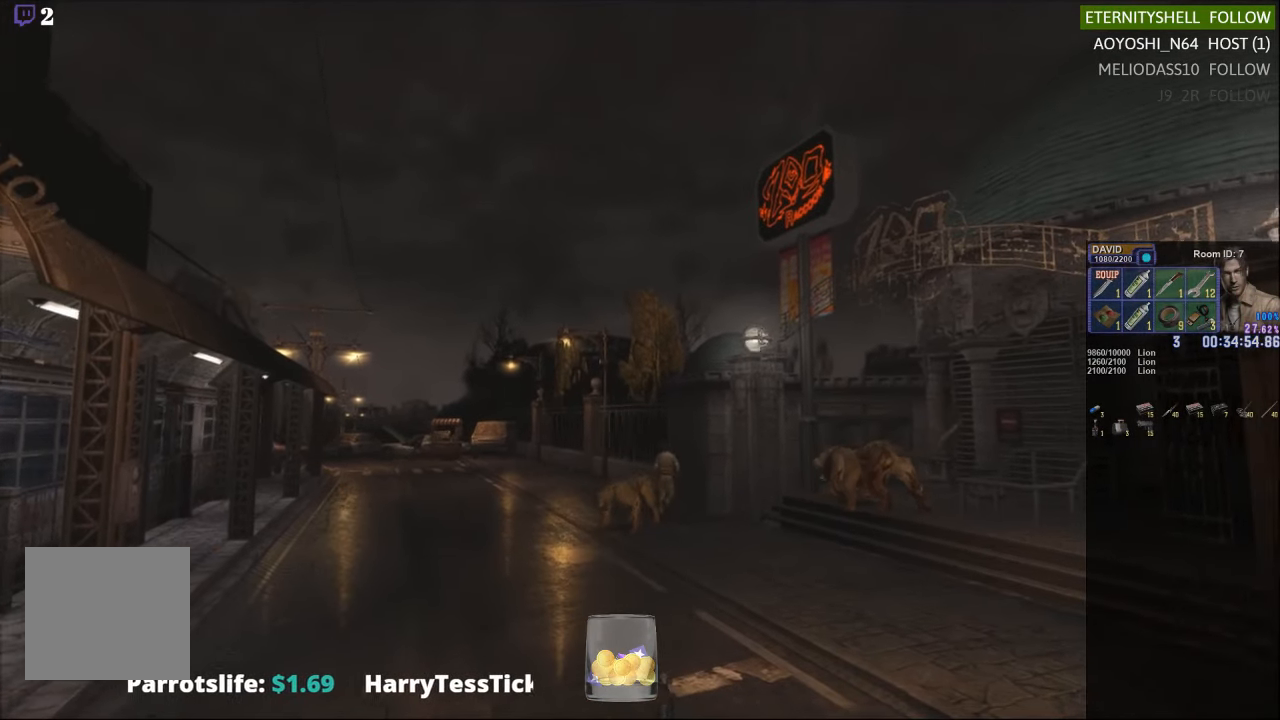
{"buttons": ["X"], "left_stick": "up", "right_stick": "center", "events": []}
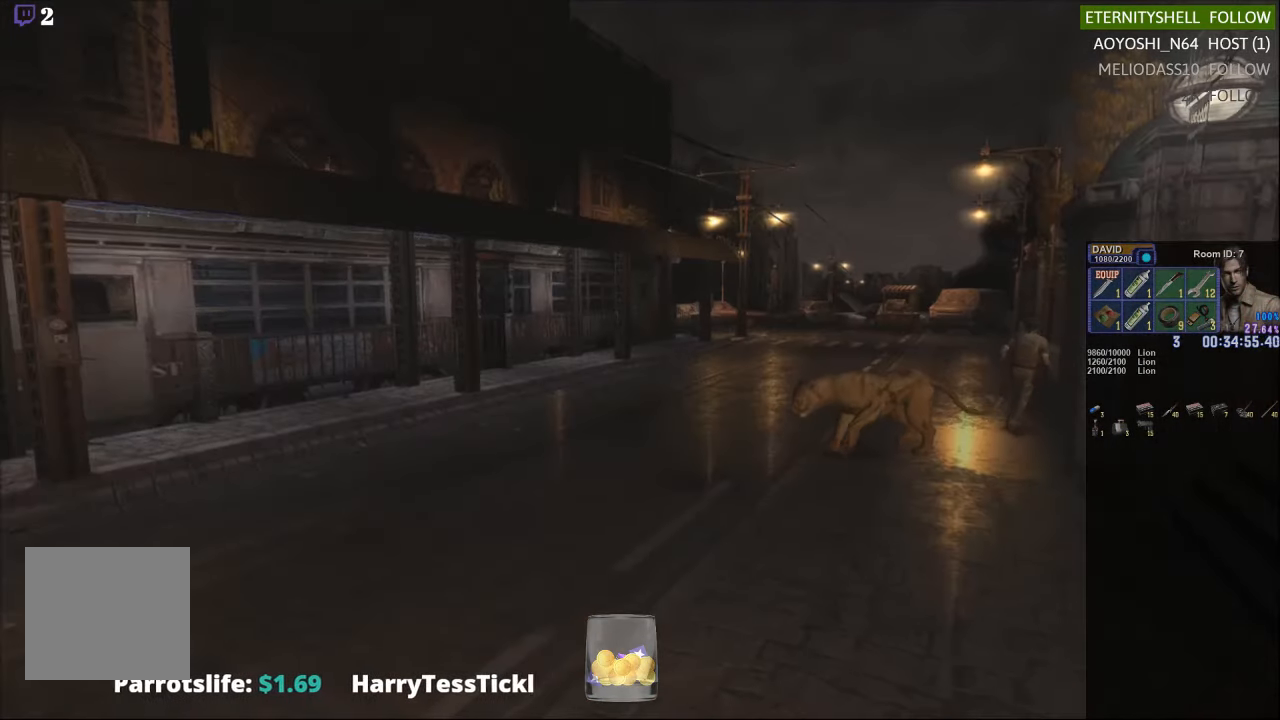
{"buttons": ["X"], "left_stick": "up-right", "right_stick": "center", "events": [[125, "left_stick", "up-right"]]}
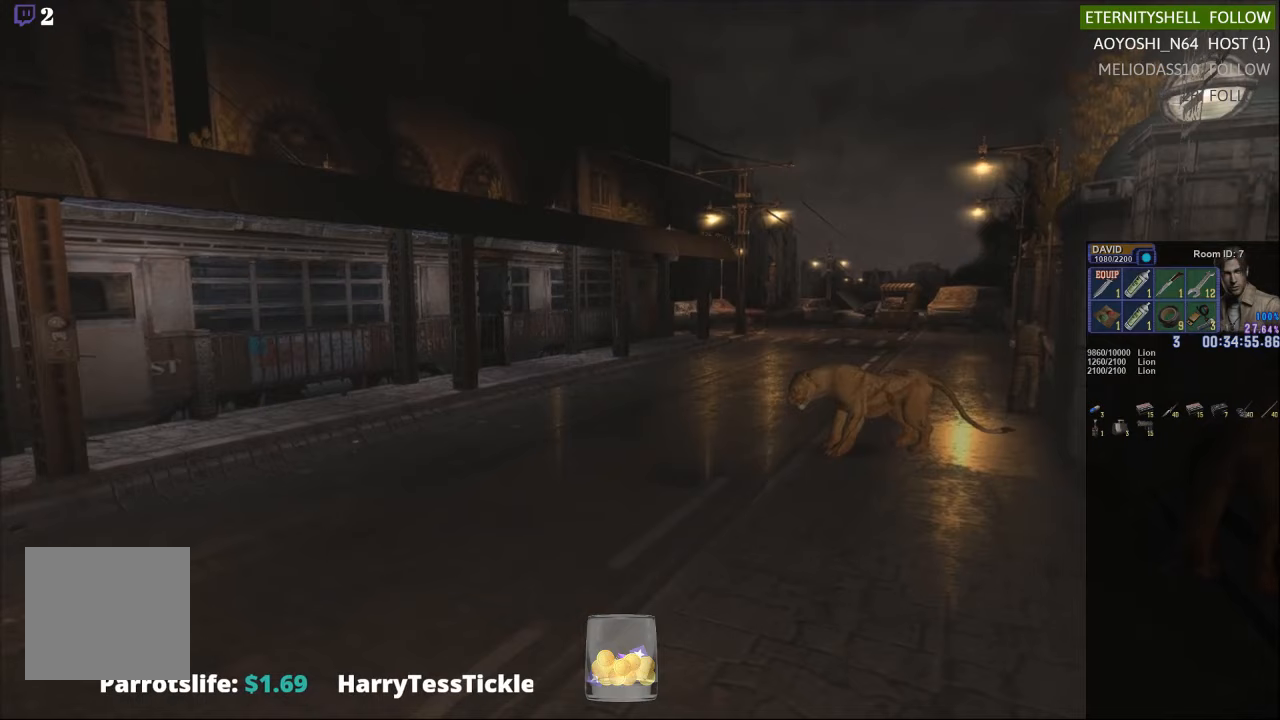
{"buttons": ["X"], "left_stick": "up-right", "right_stick": "center", "events": []}
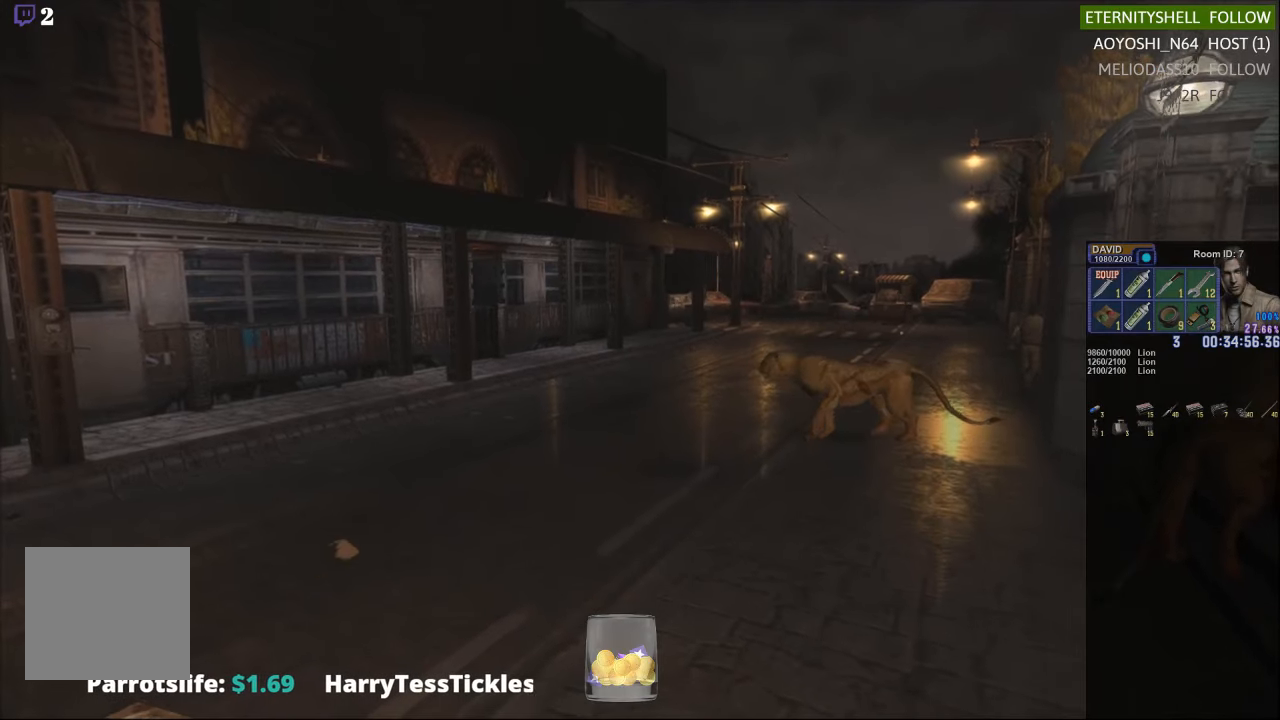
{"buttons": ["X"], "left_stick": "up-right", "right_stick": "center", "events": []}
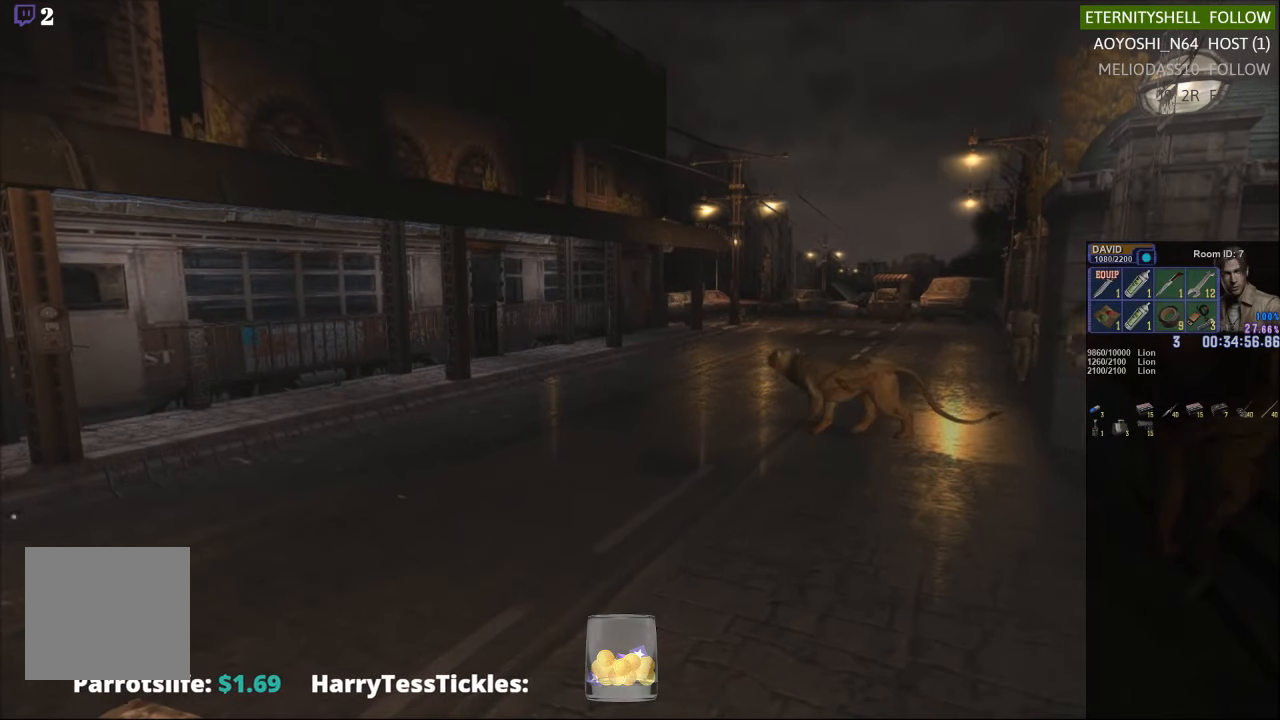
{"buttons": ["X", "DPAD_UP"], "left_stick": "center", "right_stick": "center", "events": [[208, "DPAD_UP", "down"], [250, "left_stick", "center"]]}
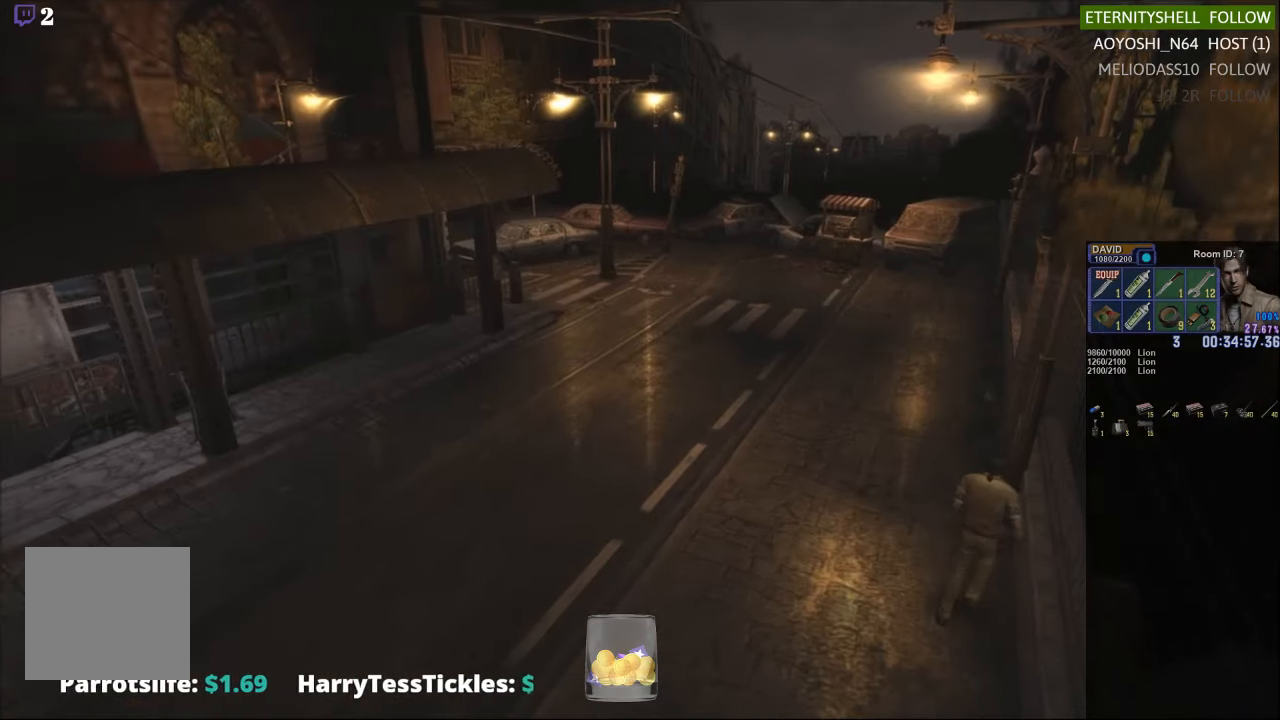
{"buttons": ["X", "DPAD_UP"], "left_stick": "center", "right_stick": "center", "events": []}
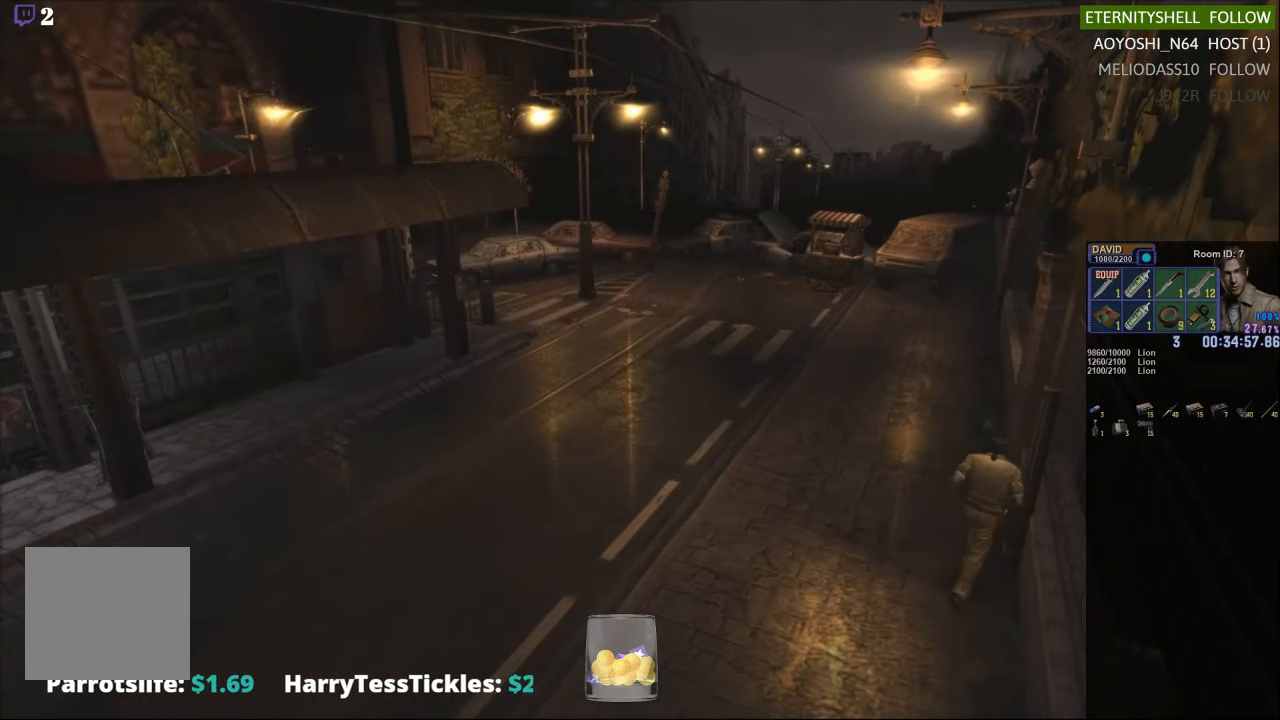
{"buttons": ["X", "DPAD_UP"], "left_stick": "center", "right_stick": "center", "events": []}
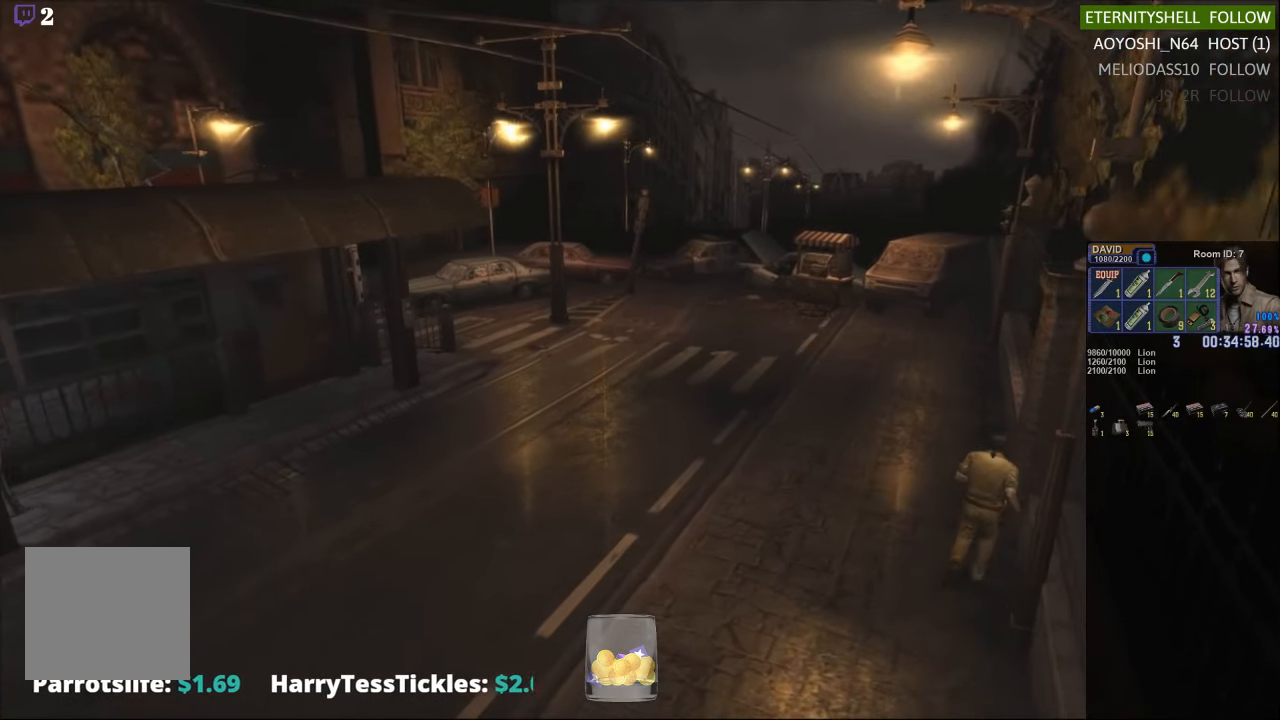
{"buttons": ["X", "DPAD_UP"], "left_stick": "center", "right_stick": "center", "events": []}
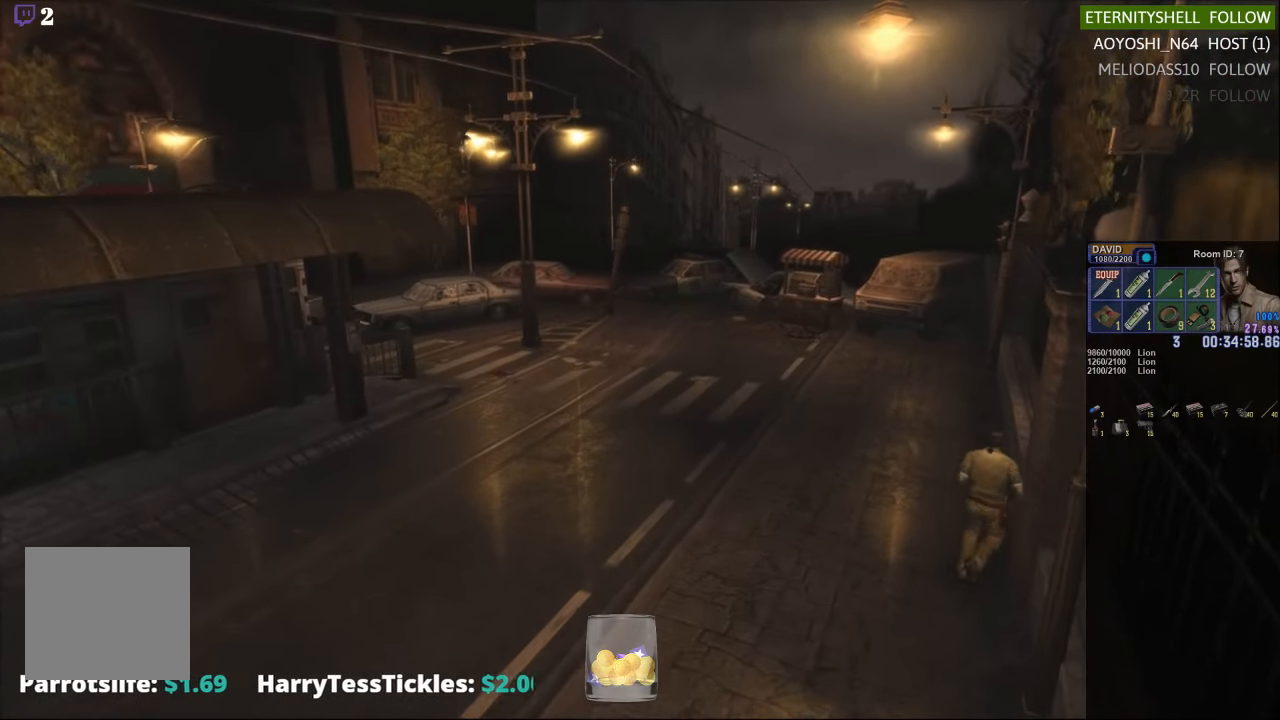
{"buttons": ["X", "DPAD_UP"], "left_stick": "center", "right_stick": "center", "events": []}
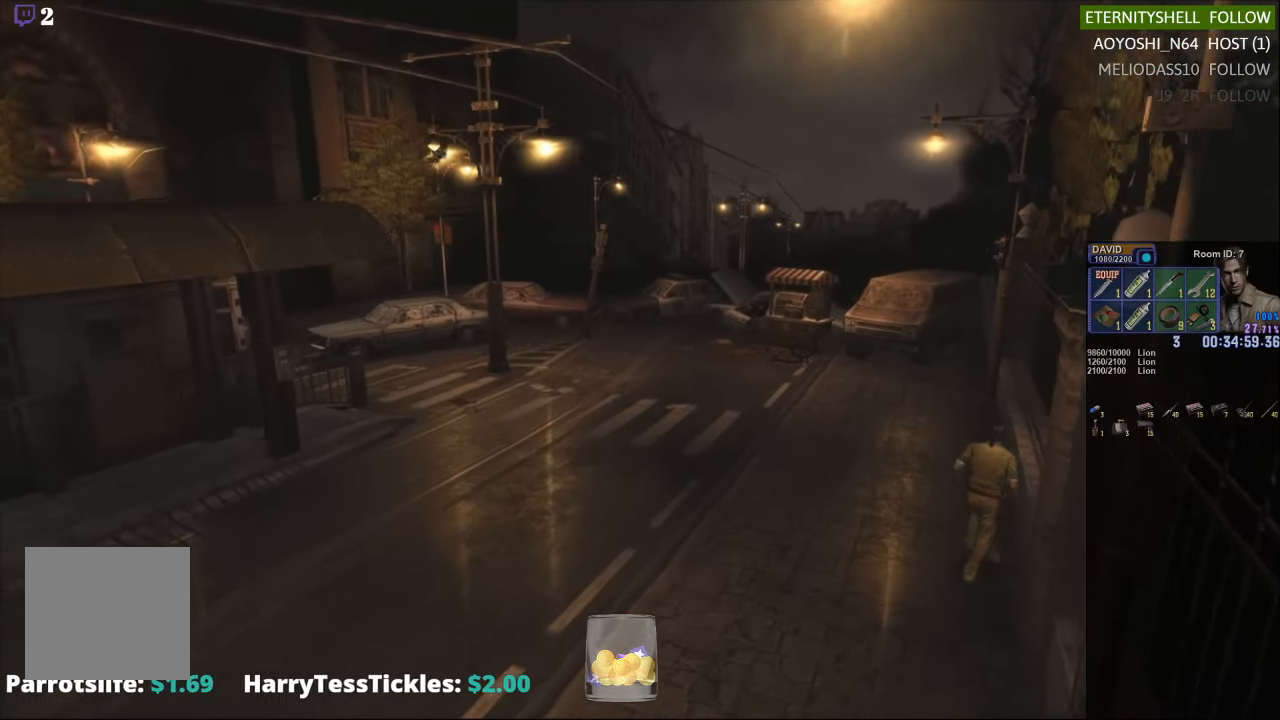
{"buttons": ["X", "DPAD_UP"], "left_stick": "center", "right_stick": "center", "events": []}
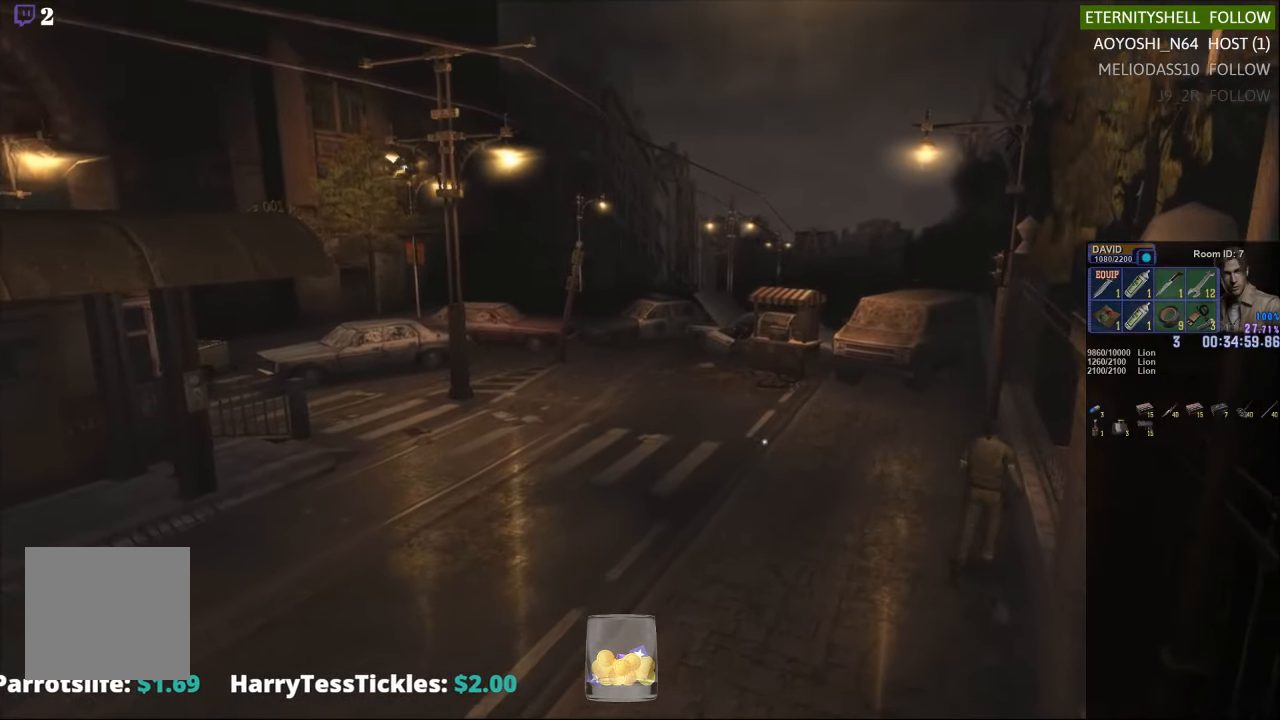
{"buttons": ["X", "DPAD_UP"], "left_stick": "center", "right_stick": "center", "events": []}
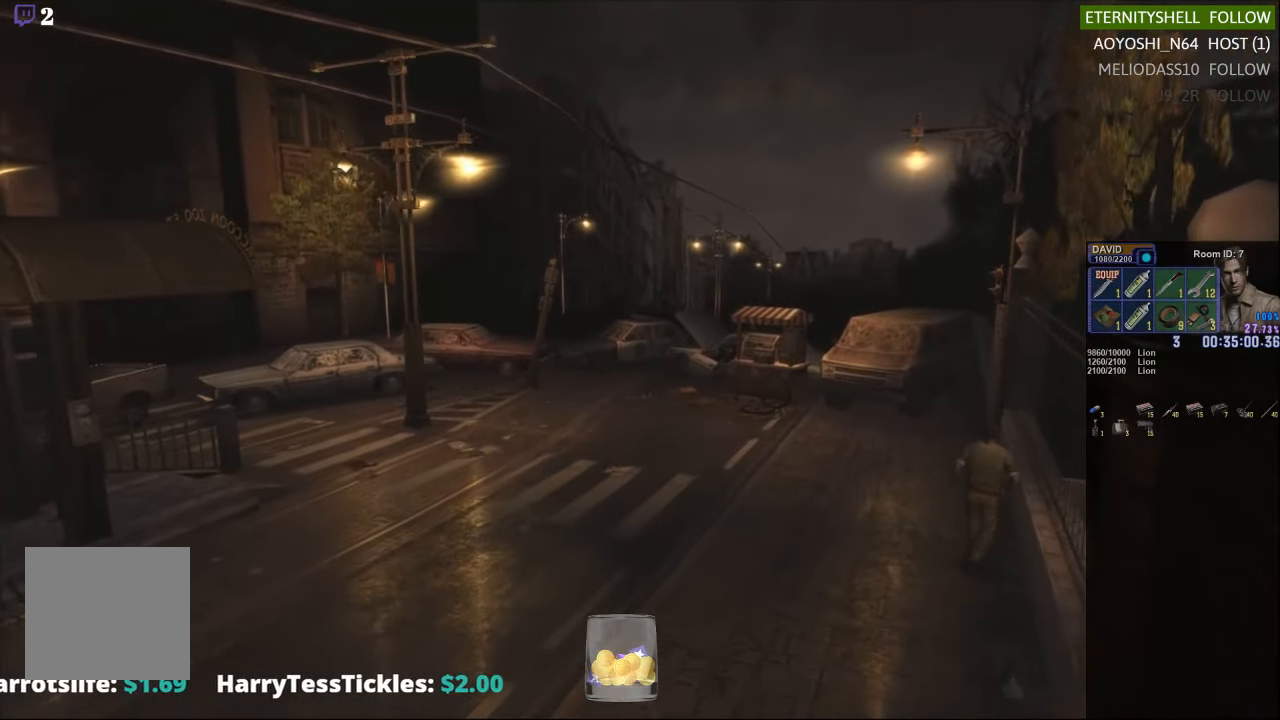
{"buttons": ["X", "DPAD_UP"], "left_stick": "center", "right_stick": "center", "events": []}